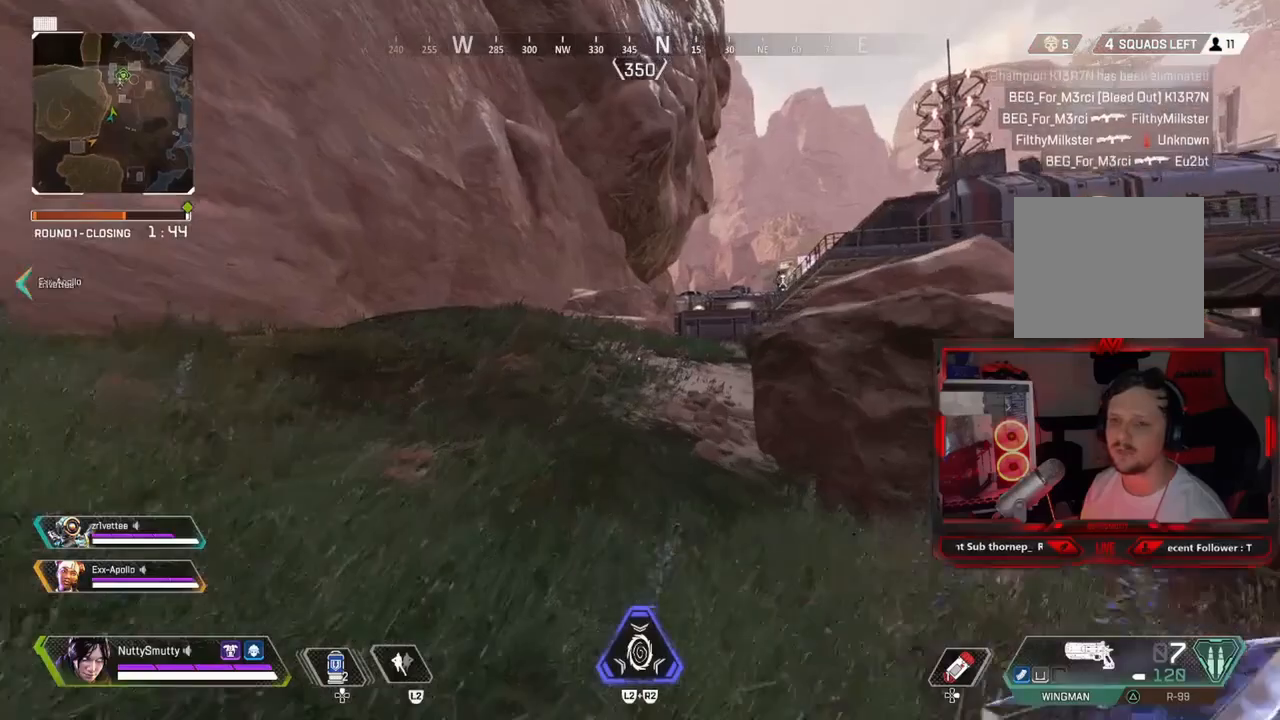
Gameplay with a controller (PlayStation layout); each line is a JSON object with the inputs held at the frame after it (dt_ms = milliseconds from this image to that frame). "events" lists button and stick changes between this image and that frame as [ms after this image, input, new state], when the widget could be followed in between. Not read: L1.
{"dt_ms": 500, "buttons": ["TRIANGLE"], "left_stick": "up", "right_stick": "center", "events": [[50, "R3", "down"], [150, "R3", "up"], [317, "CROSS", "down"], [383, "CROSS", "up"], [483, "TRIANGLE", "down"]]}
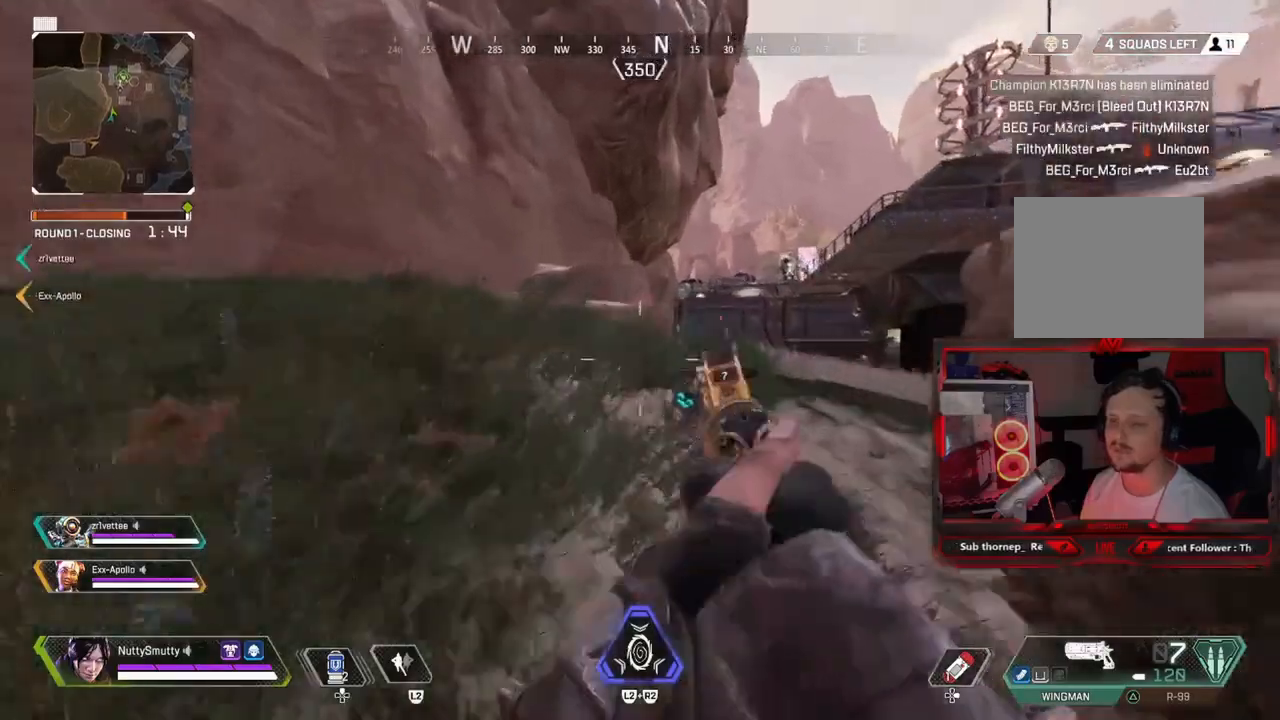
{"dt_ms": 500, "buttons": ["L3"], "left_stick": "up", "right_stick": "center", "events": [[83, "L3", "down"], [233, "TRIANGLE", "up"], [350, "right_stick", "right"], [450, "right_stick", "center"]]}
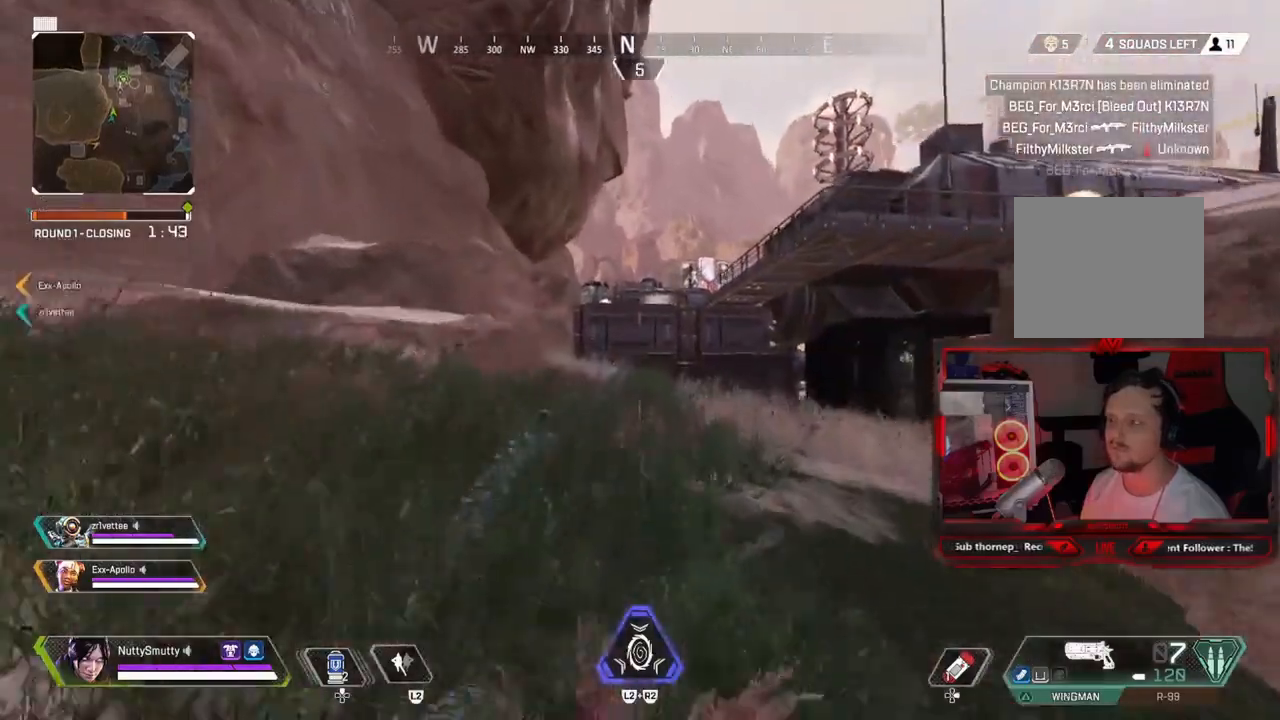
{"dt_ms": 500, "buttons": [], "left_stick": "up-right", "right_stick": "right", "events": [[50, "L3", "up"], [183, "TRIANGLE", "down"], [250, "CROSS", "down"], [383, "left_stick", "up-right"], [433, "CROSS", "up"], [433, "right_stick", "right"], [500, "TRIANGLE", "up"]]}
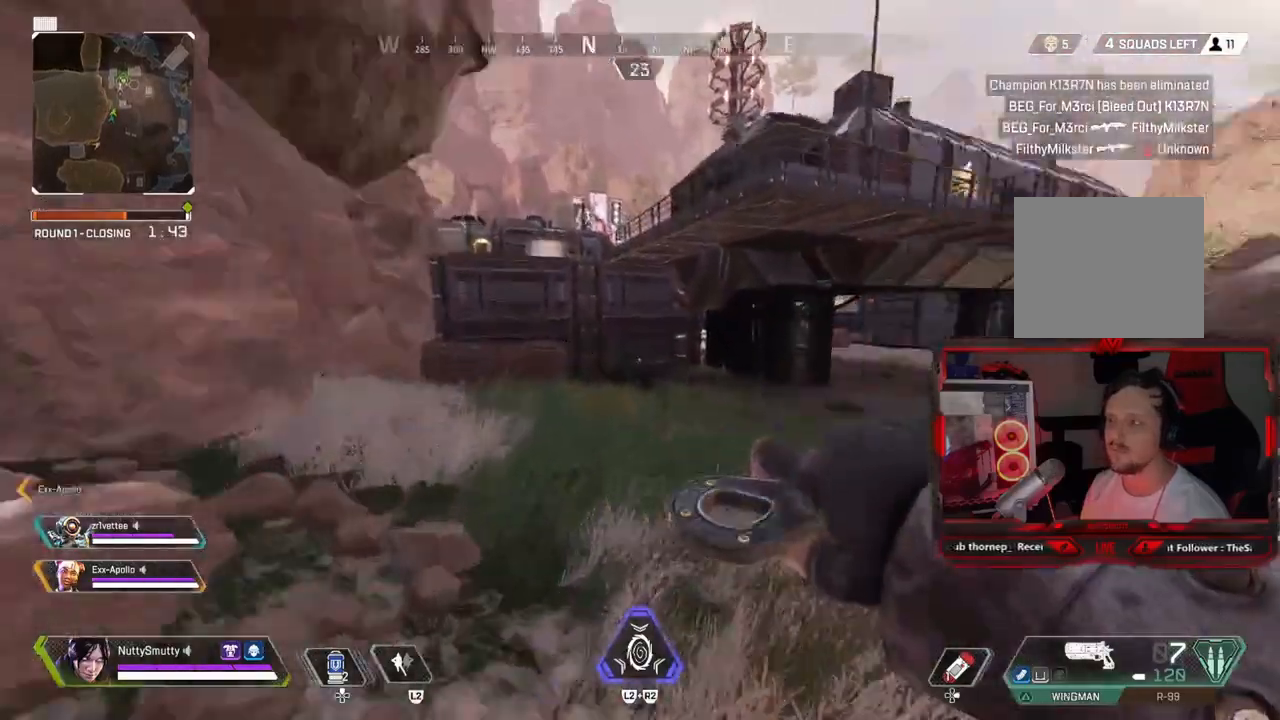
{"dt_ms": 1000, "buttons": [], "left_stick": "up", "right_stick": "right"}
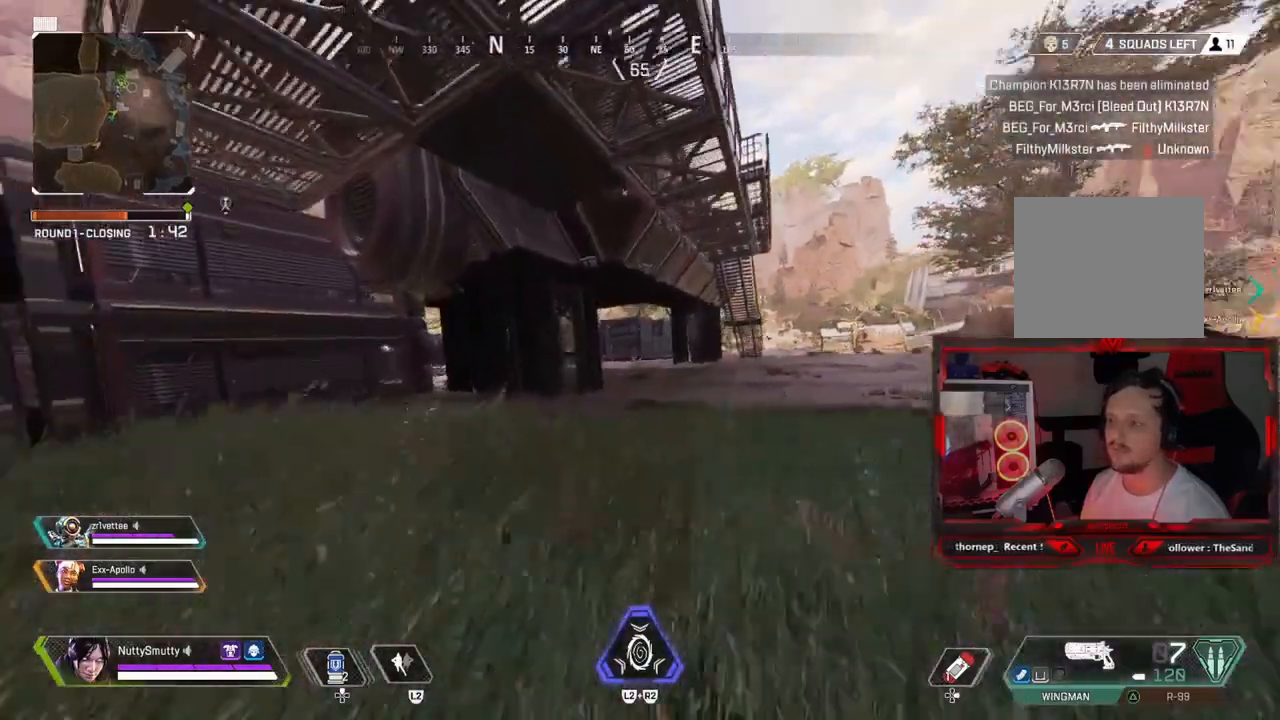
{"dt_ms": 500, "buttons": [], "left_stick": "center", "right_stick": "right", "events": [[50, "right_stick", "center"], [300, "left_stick", "center"], [417, "right_stick", "right"]]}
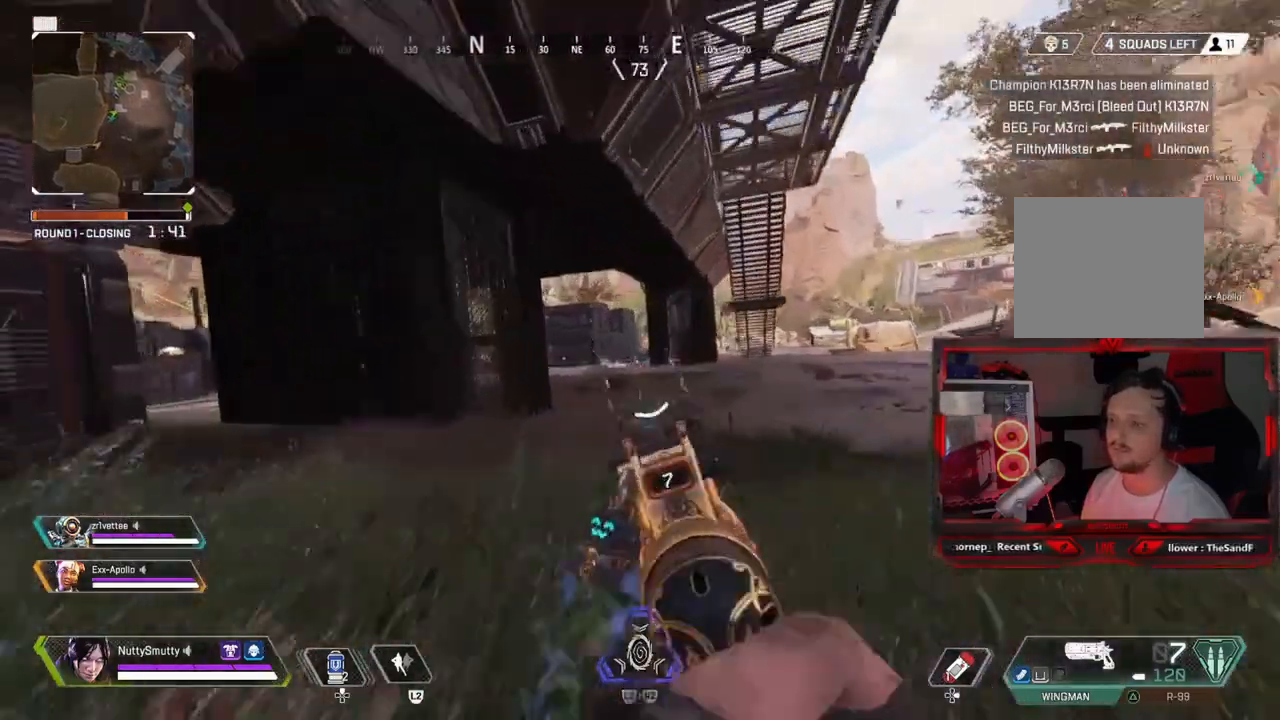
{"dt_ms": 500, "buttons": [], "left_stick": "left", "right_stick": "right", "events": [[150, "R1", "down"], [183, "right_stick", "center"], [250, "R1", "up"], [250, "R3", "down"], [283, "right_stick", "up-right"], [383, "R3", "up"], [383, "left_stick", "left"], [383, "right_stick", "right"]]}
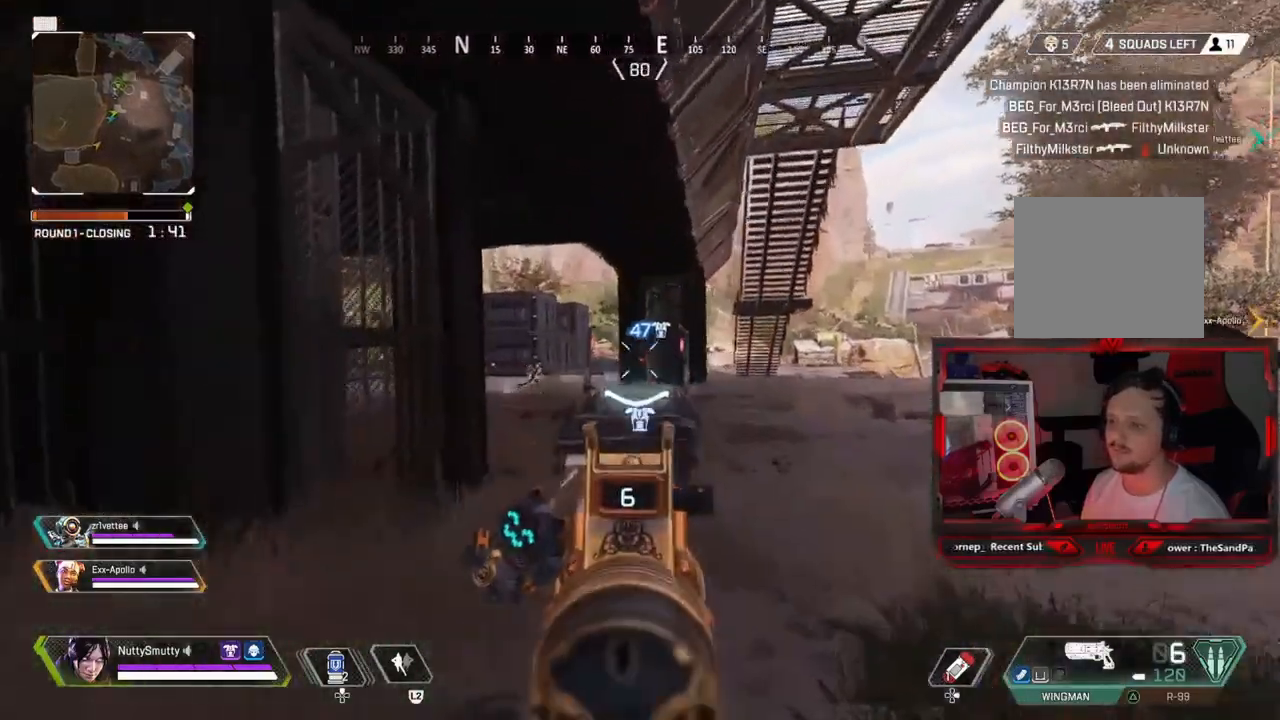
{"dt_ms": 500, "buttons": [], "left_stick": "up-right", "right_stick": "left", "events": [[33, "right_stick", "left"], [150, "R1", "down"], [150, "left_stick", "up-right"], [233, "R1", "up"], [250, "right_stick", "down-right"], [433, "right_stick", "center"], [500, "right_stick", "left"]]}
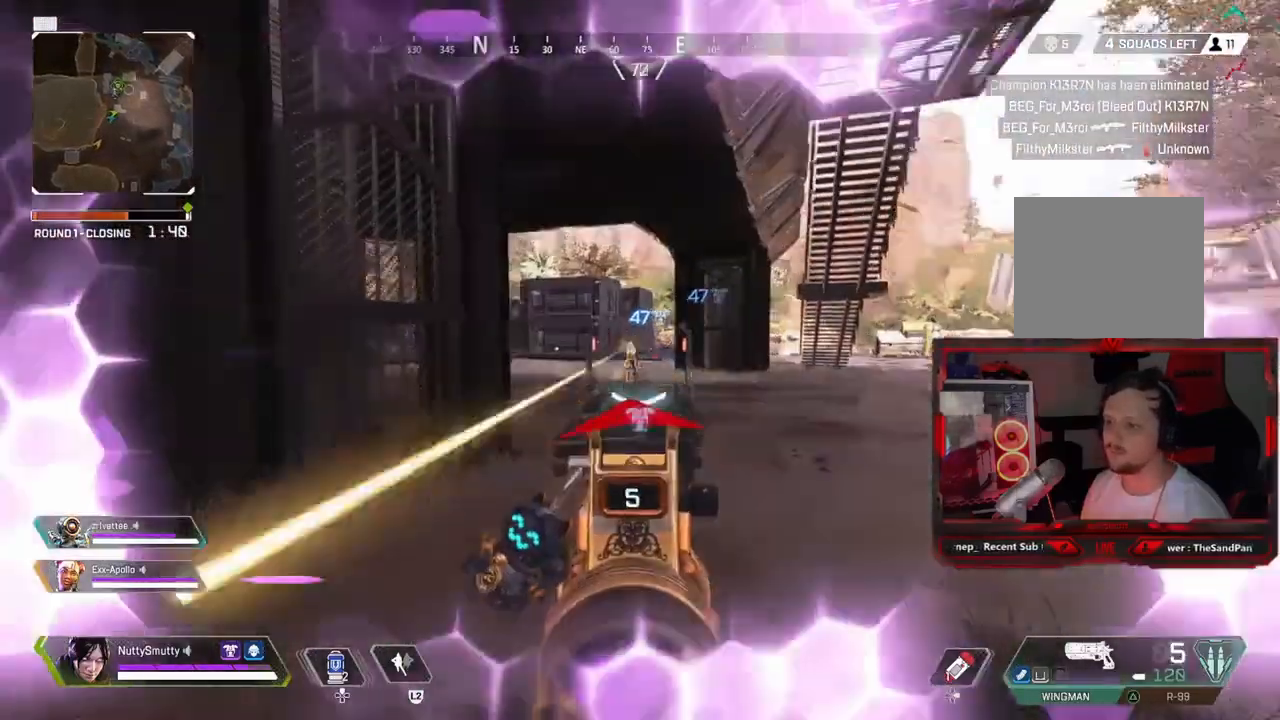
{"dt_ms": 500, "buttons": [], "left_stick": "left", "right_stick": "right", "events": [[50, "R1", "down"], [133, "R1", "up"], [150, "right_stick", "right"], [200, "right_stick", "down-right"], [283, "left_stick", "left"], [400, "R1", "down"], [450, "right_stick", "right"], [500, "R1", "up"]]}
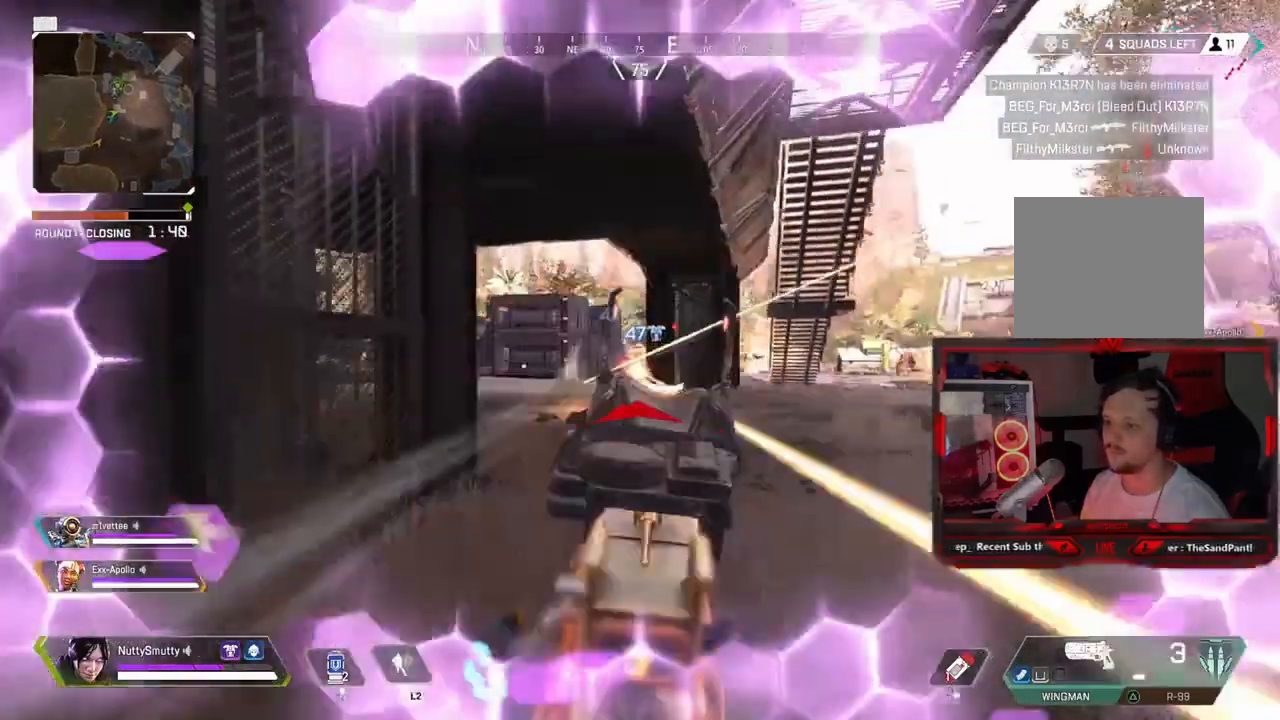
{"dt_ms": 500, "buttons": [], "left_stick": "right", "right_stick": "center", "events": [[233, "left_stick", "right"], [250, "right_stick", "down-left"], [300, "R1", "down"], [300, "right_stick", "center"], [400, "R1", "up"]]}
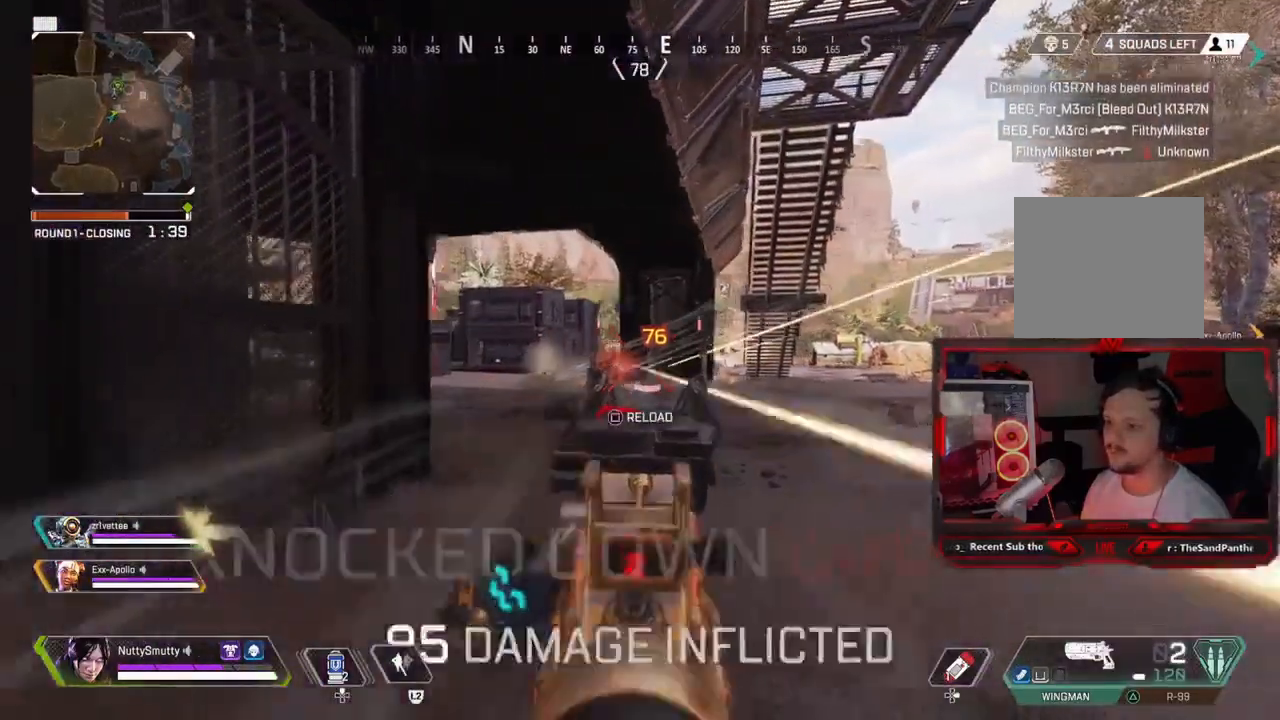
{"dt_ms": 500, "buttons": [], "left_stick": "left", "right_stick": "right", "events": [[133, "right_stick", "down"], [183, "right_stick", "down-left"], [233, "left_stick", "left"], [333, "right_stick", "up-right"], [383, "right_stick", "right"]]}
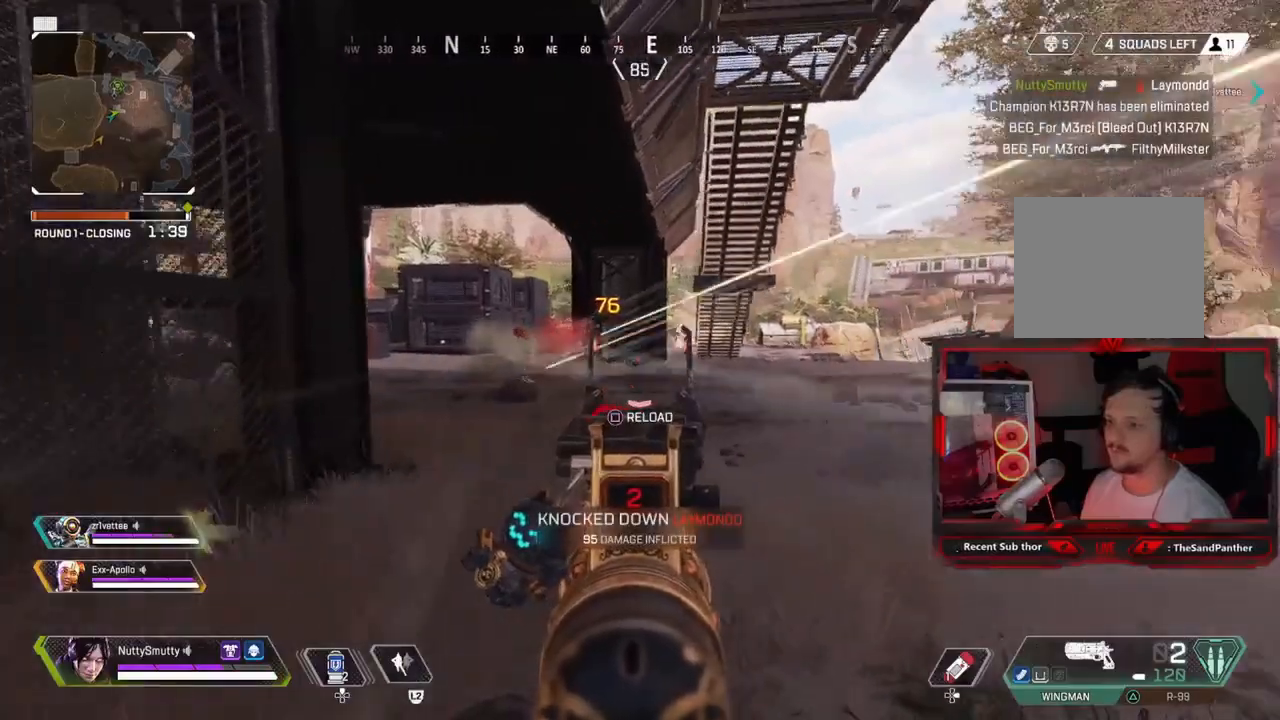
{"dt_ms": 500, "buttons": [], "left_stick": "up-left", "right_stick": "center", "events": [[100, "left_stick", "up-left"], [250, "R1", "down"], [333, "R1", "up"], [333, "right_stick", "center"]]}
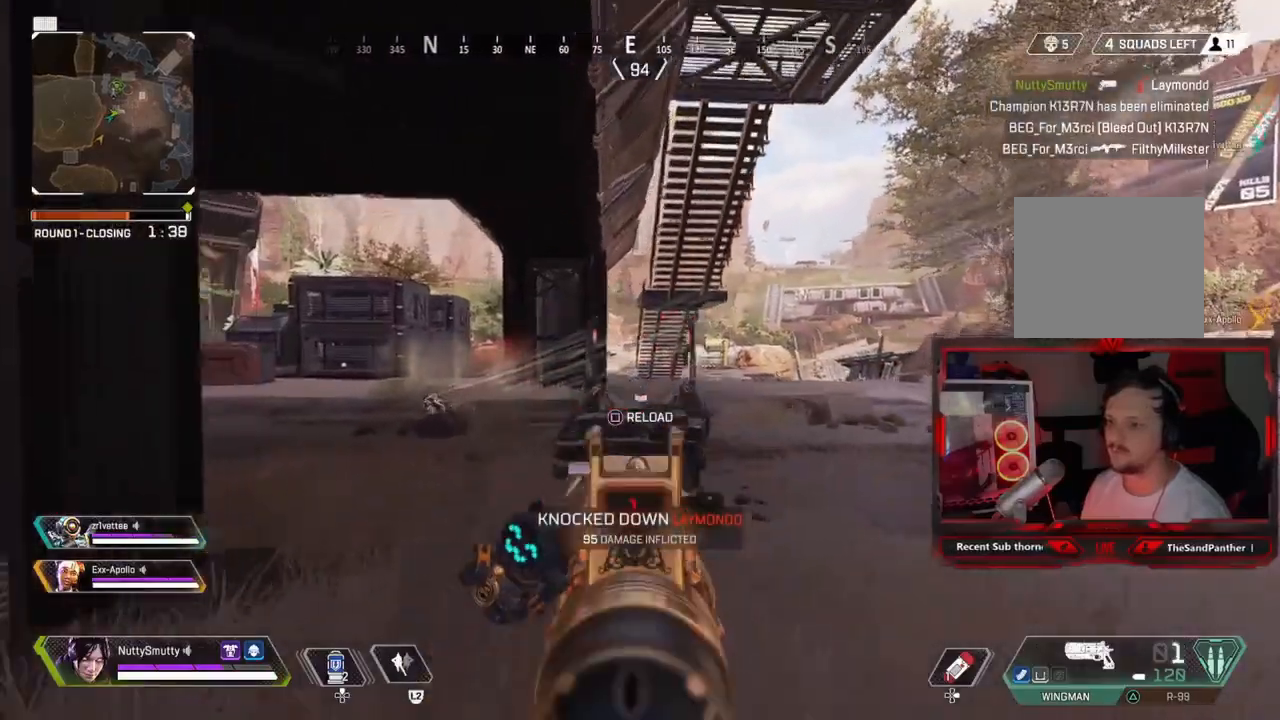
{"dt_ms": 500, "buttons": ["L3"], "left_stick": "up", "right_stick": "center", "events": [[50, "L3", "down"], [150, "SQUARE", "down"], [183, "SQUARE", "up"], [217, "left_stick", "up"], [333, "right_stick", "left"], [417, "right_stick", "center"]]}
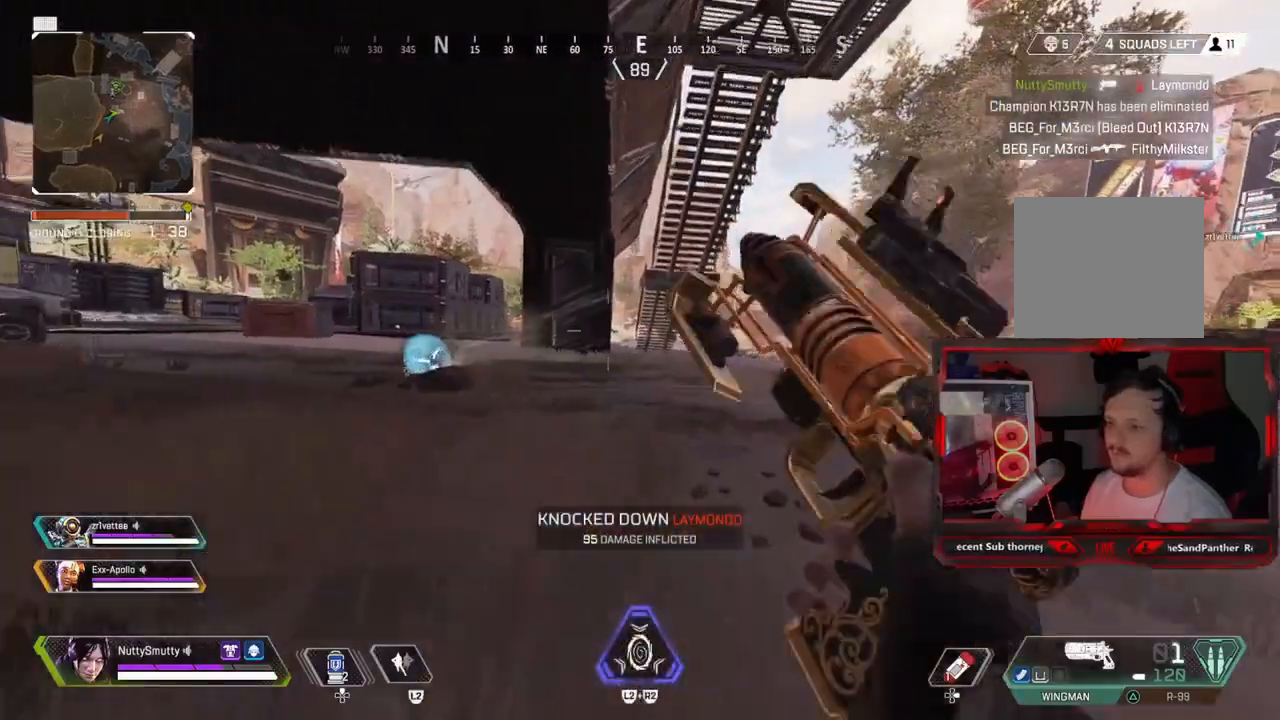
{"dt_ms": 500, "buttons": ["CROSS", "R3"], "left_stick": "right", "right_stick": "right", "events": [[50, "R3", "down"], [183, "R3", "up"], [183, "left_stick", "up-right"], [283, "CROSS", "down"], [283, "L3", "up"], [417, "R3", "down"], [483, "right_stick", "right"], [500, "left_stick", "right"]]}
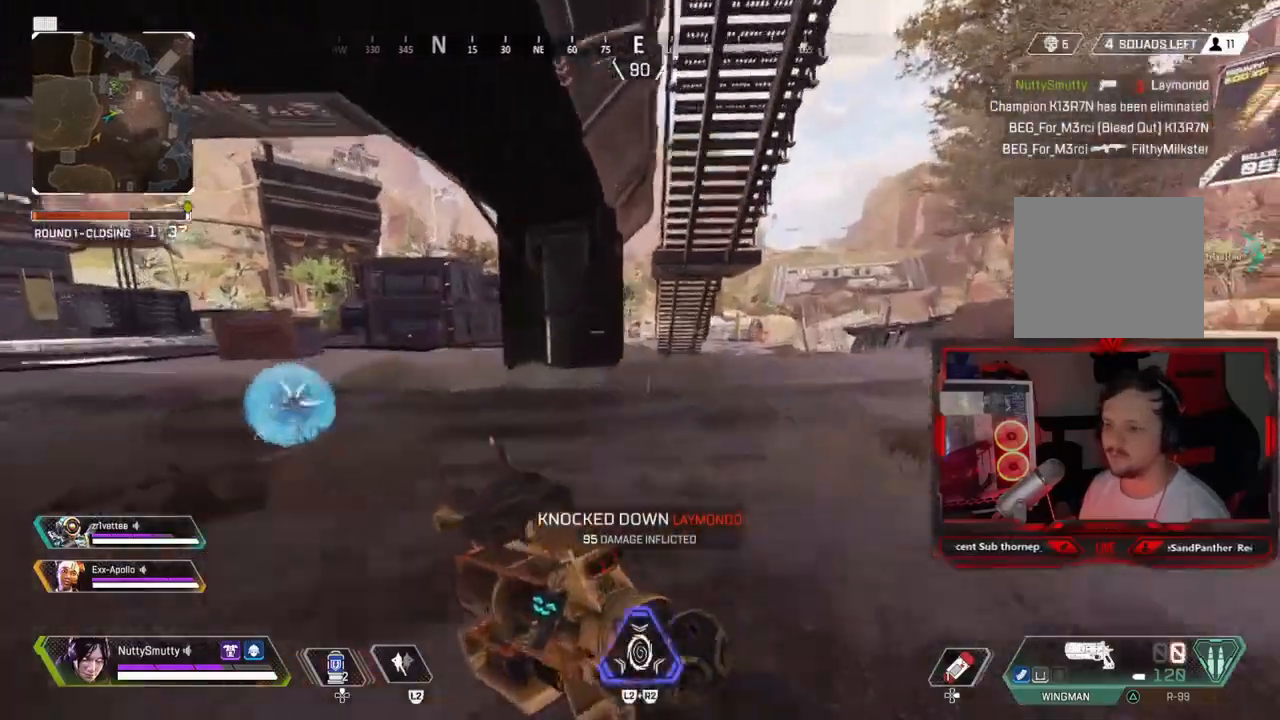
{"dt_ms": 500, "buttons": ["CROSS"], "left_stick": "up-right", "right_stick": "center", "events": [[50, "R3", "up"], [50, "right_stick", "down-left"], [300, "right_stick", "center"], [350, "right_stick", "right"], [483, "left_stick", "up-right"], [500, "right_stick", "center"]]}
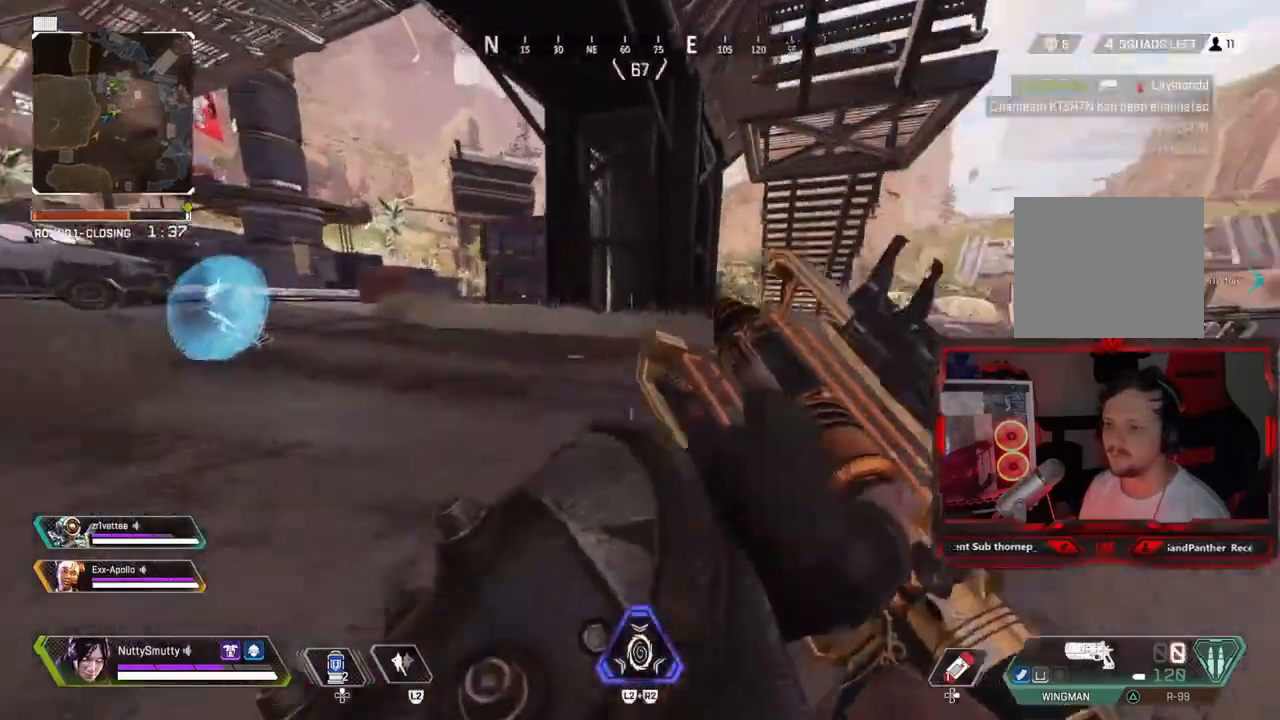
{"dt_ms": 500, "buttons": ["CROSS", "L3"], "left_stick": "up", "right_stick": "right", "events": [[367, "right_stick", "right"], [383, "L3", "down"], [500, "left_stick", "up"]]}
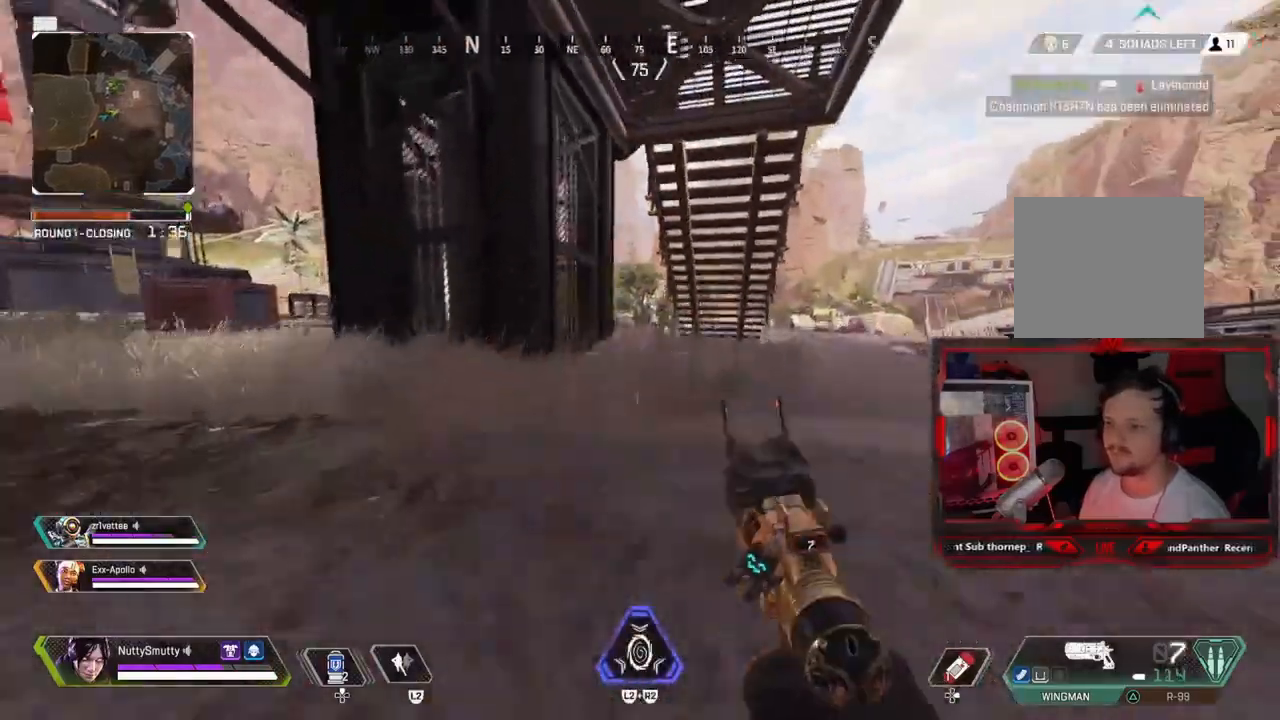
{"dt_ms": 500, "buttons": ["CROSS"], "left_stick": "up-right", "right_stick": "left", "events": [[33, "CROSS", "up"], [33, "right_stick", "center"], [400, "CROSS", "down"], [400, "R3", "down"], [400, "right_stick", "left"], [467, "L3", "up"], [467, "R3", "up"], [467, "left_stick", "up-right"]]}
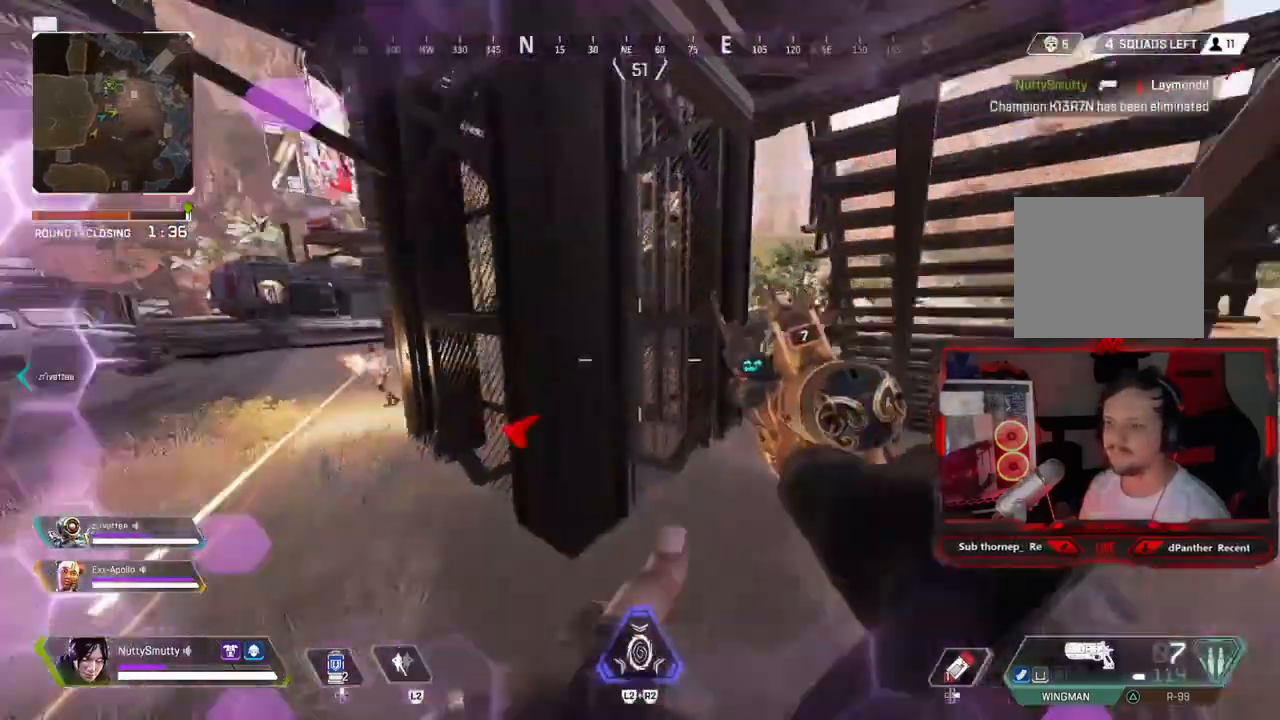
{"dt_ms": 500, "buttons": [], "left_stick": "up-right", "right_stick": "center", "events": [[50, "left_stick", "right"], [67, "CROSS", "up"], [183, "right_stick", "right"], [250, "left_stick", "up-right"], [300, "right_stick", "up-right"], [450, "right_stick", "center"]]}
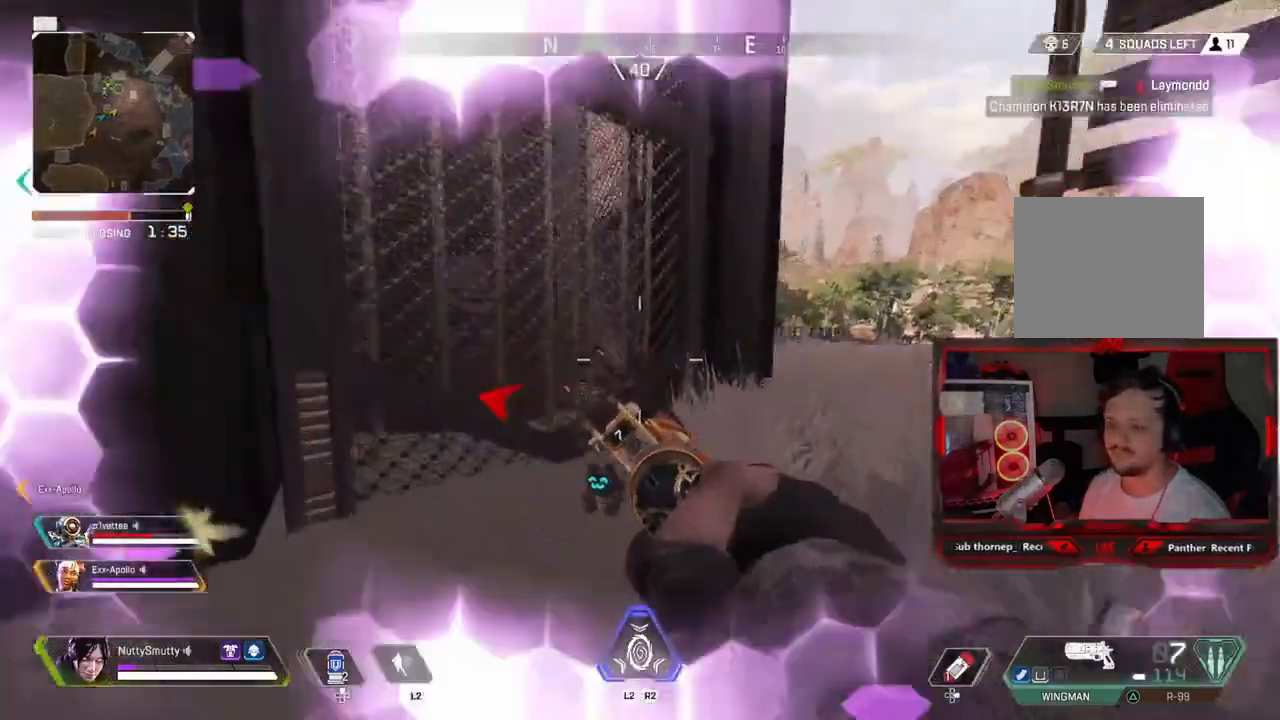
{"dt_ms": 500, "buttons": [], "left_stick": "up-right", "right_stick": "left", "events": [[33, "L3", "down"], [33, "TRIANGLE", "down"], [100, "TRIANGLE", "up"], [317, "right_stick", "left"], [400, "L3", "up"]]}
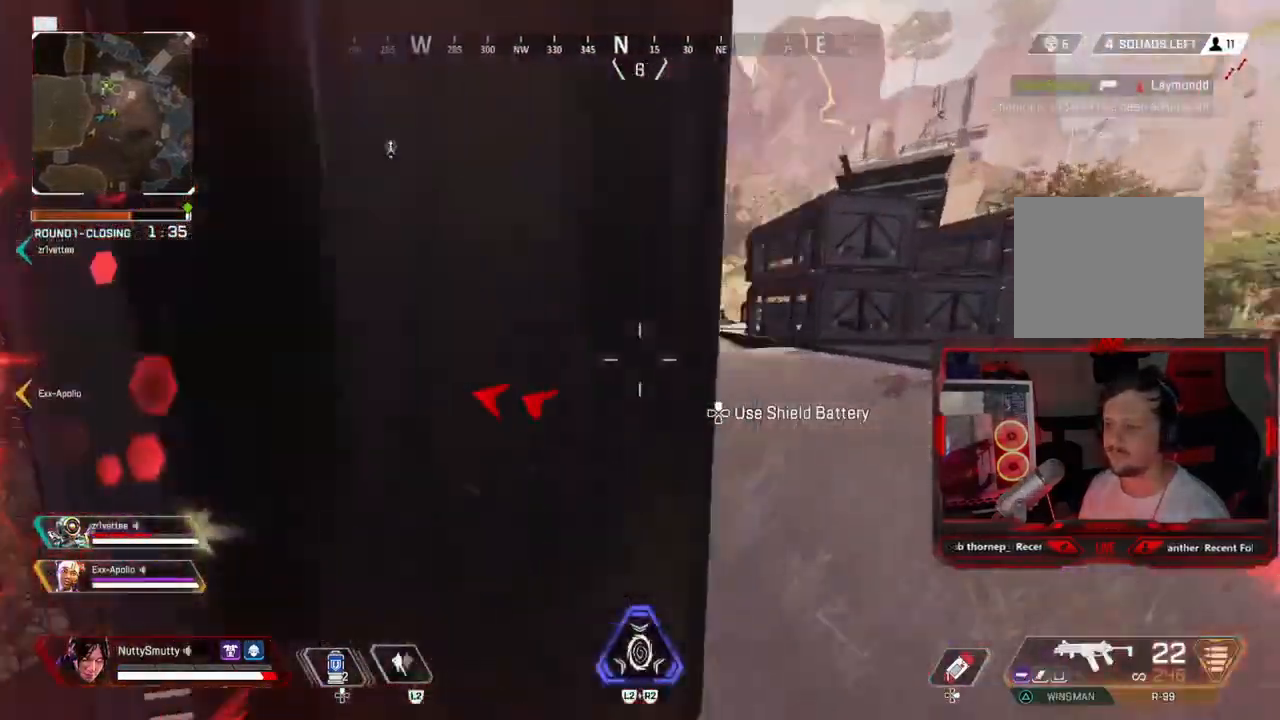
{"dt_ms": 500, "buttons": [], "left_stick": "left", "right_stick": "center", "events": [[183, "right_stick", "center"], [350, "left_stick", "center"], [400, "left_stick", "left"]]}
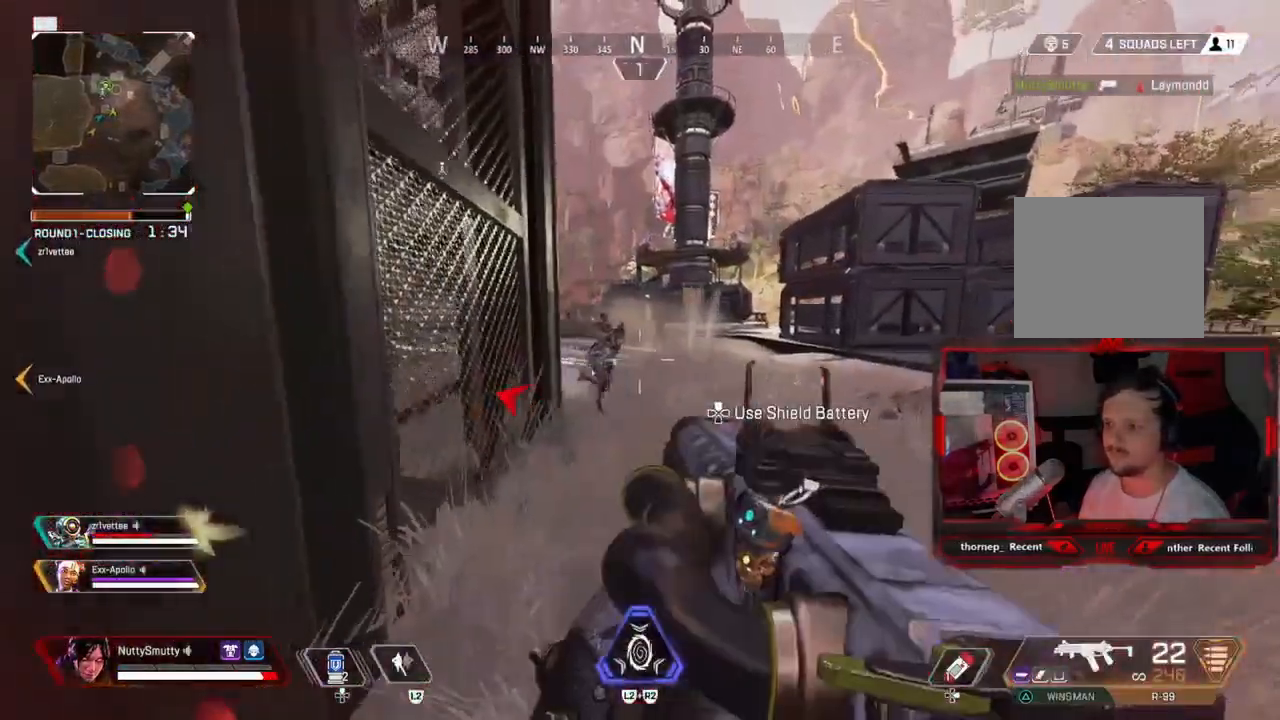
{"dt_ms": 500, "buttons": ["R1", "R3"], "left_stick": "down", "right_stick": "right", "events": [[50, "left_stick", "center"], [100, "left_stick", "right"], [150, "R1", "down"], [150, "right_stick", "up-right"], [200, "left_stick", "left"], [200, "right_stick", "center"], [250, "right_stick", "right"], [300, "R3", "down"], [433, "R3", "up"], [433, "right_stick", "center"], [483, "R3", "down"], [500, "left_stick", "down"], [500, "right_stick", "right"]]}
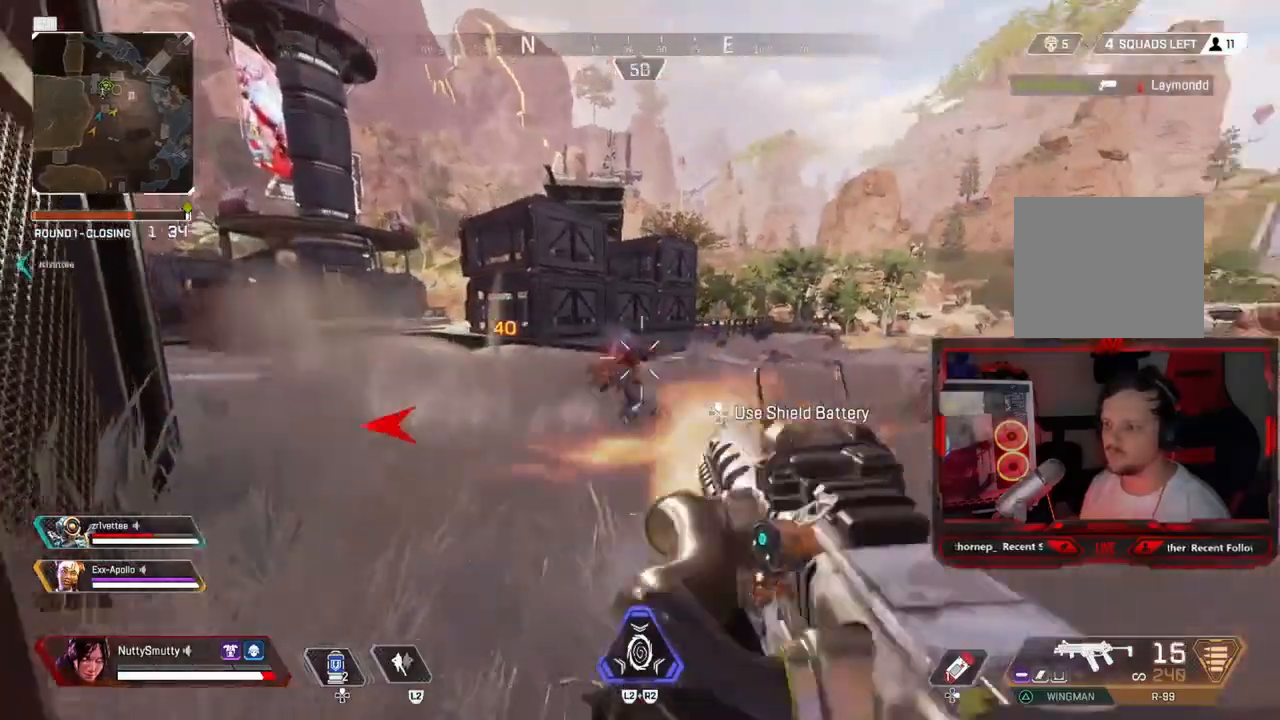
{"dt_ms": 500, "buttons": [], "left_stick": "down-left", "right_stick": "center", "events": [[33, "L3", "down"], [33, "left_stick", "down-right"], [50, "R3", "up"], [100, "right_stick", "center"], [133, "R3", "down"], [150, "right_stick", "up-right"], [233, "L3", "up"], [233, "R3", "up"], [233, "right_stick", "down-right"], [283, "R3", "down"], [300, "right_stick", "right"], [383, "R3", "up"], [383, "left_stick", "down-left"], [433, "right_stick", "center"], [500, "R1", "up"]]}
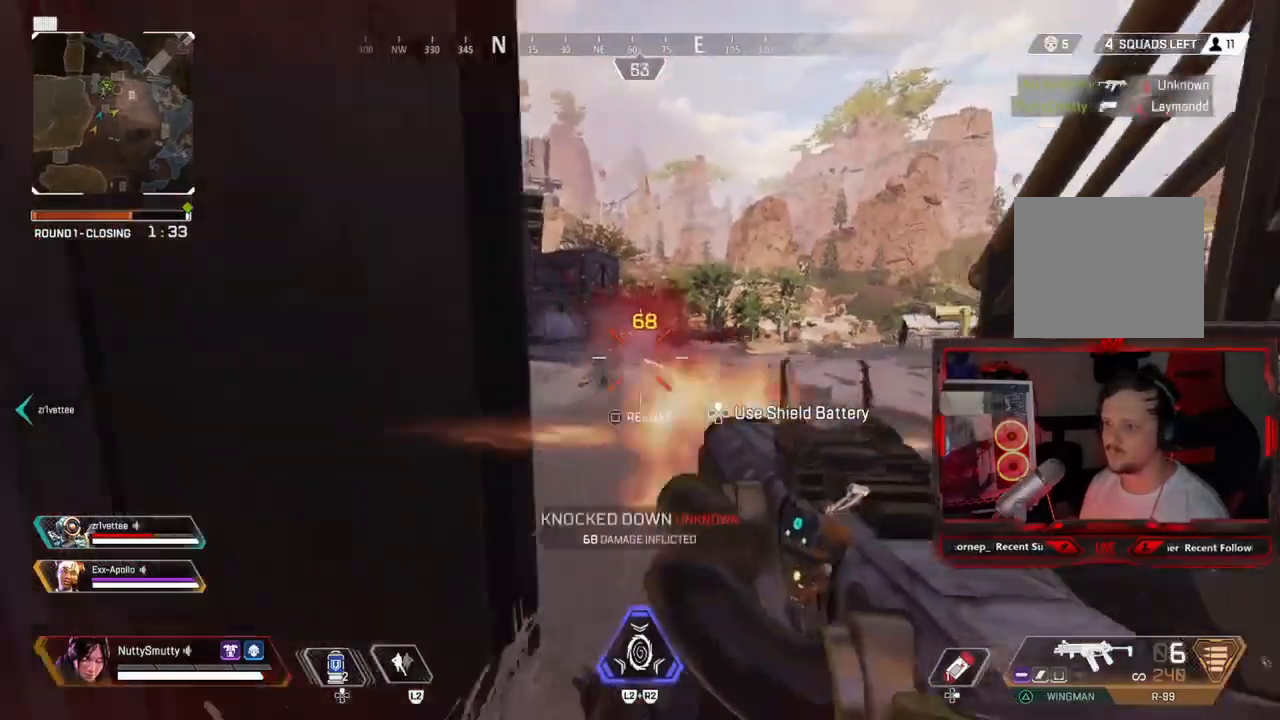
{"dt_ms": 500, "buttons": ["L3"], "left_stick": "up-right", "right_stick": "left", "events": [[50, "TRIANGLE", "down"], [117, "left_stick", "up"], [133, "L3", "down"], [133, "TRIANGLE", "up"], [250, "right_stick", "left"], [267, "left_stick", "up-right"], [400, "right_stick", "center"], [500, "right_stick", "left"]]}
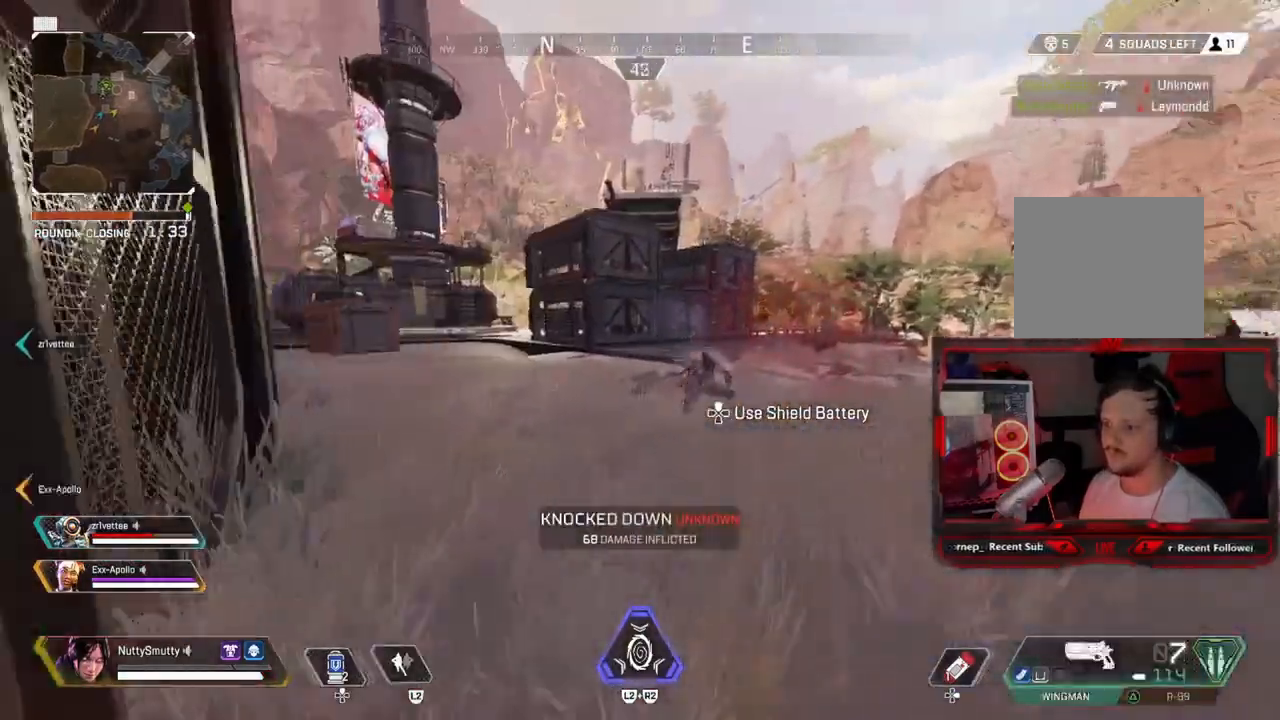
{"dt_ms": 500, "buttons": ["R3"], "left_stick": "right", "right_stick": "left", "events": [[250, "L3", "up"], [250, "R3", "down"], [333, "R3", "up"], [350, "left_stick", "right"], [500, "R3", "down"]]}
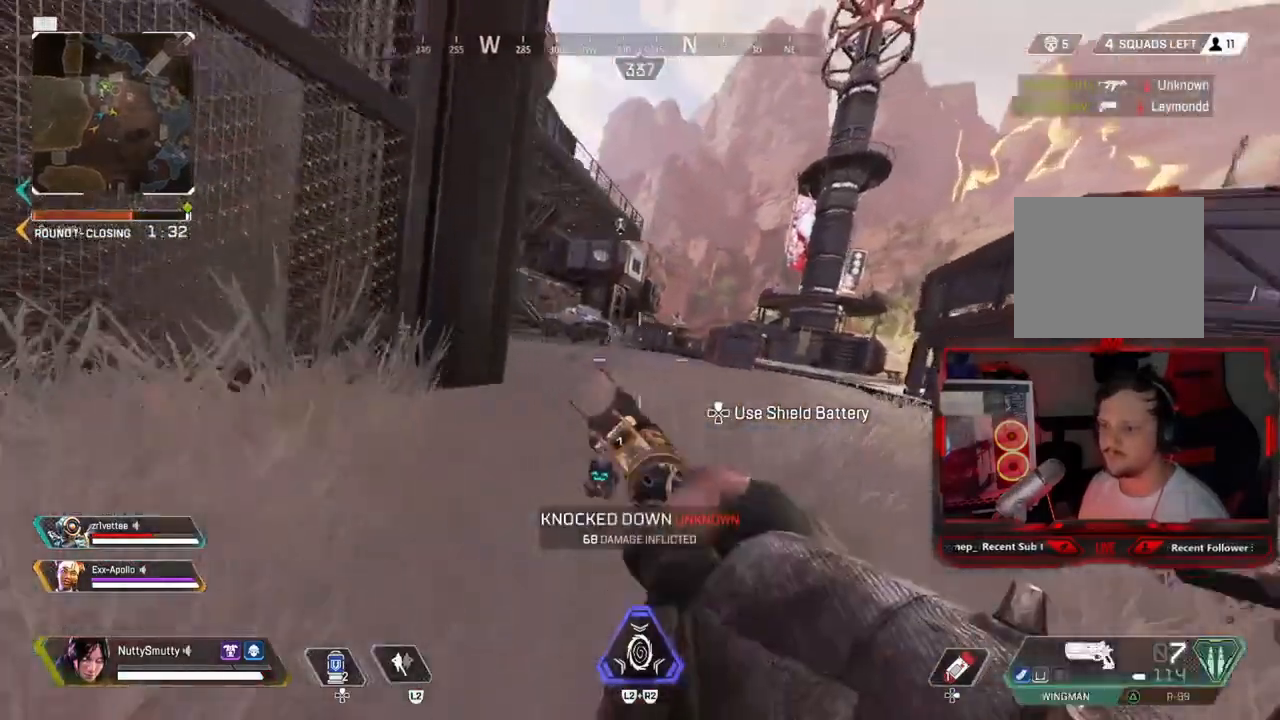
{"dt_ms": 500, "buttons": ["R1"], "left_stick": "down-right", "right_stick": "up", "events": [[83, "left_stick", "down-right"], [100, "R3", "up"], [300, "right_stick", "center"], [400, "right_stick", "up"], [500, "R1", "down"]]}
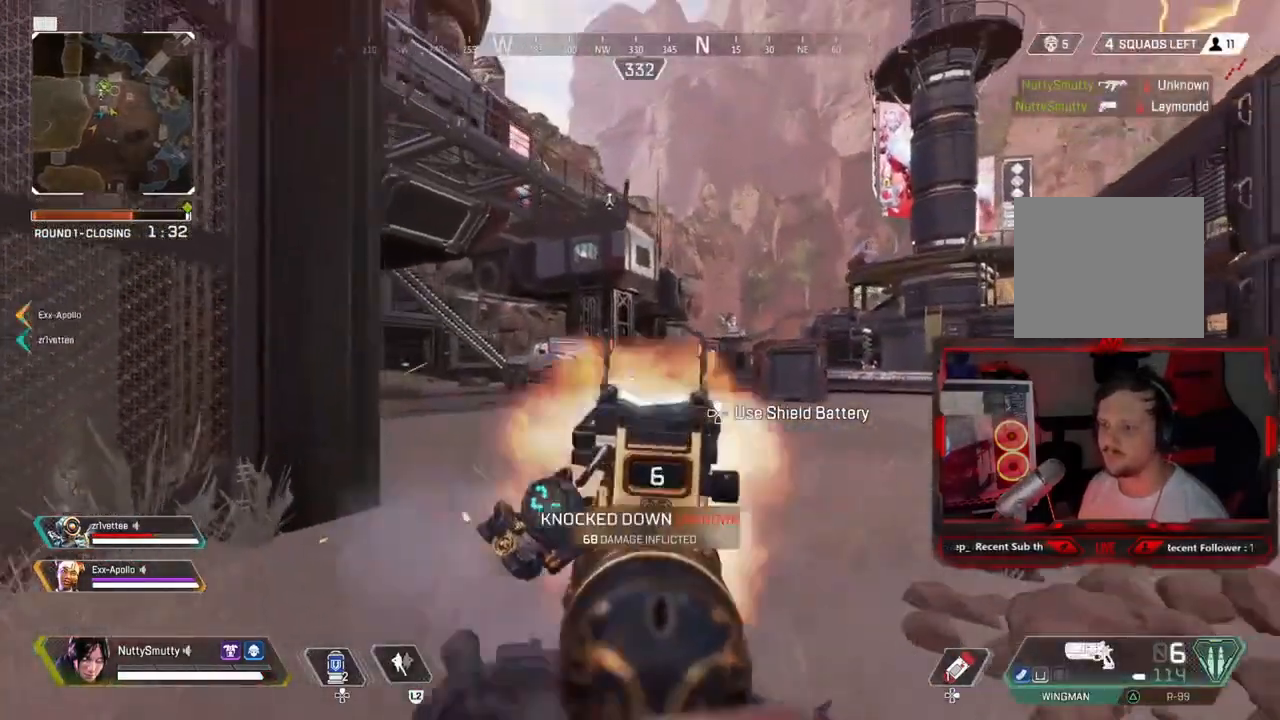
{"dt_ms": 500, "buttons": [], "left_stick": "down-left", "right_stick": "left", "events": [[50, "R1", "up"], [50, "right_stick", "center"], [150, "right_stick", "down-left"], [233, "right_stick", "left"], [300, "R1", "down"], [433, "R1", "up"], [500, "left_stick", "down-left"]]}
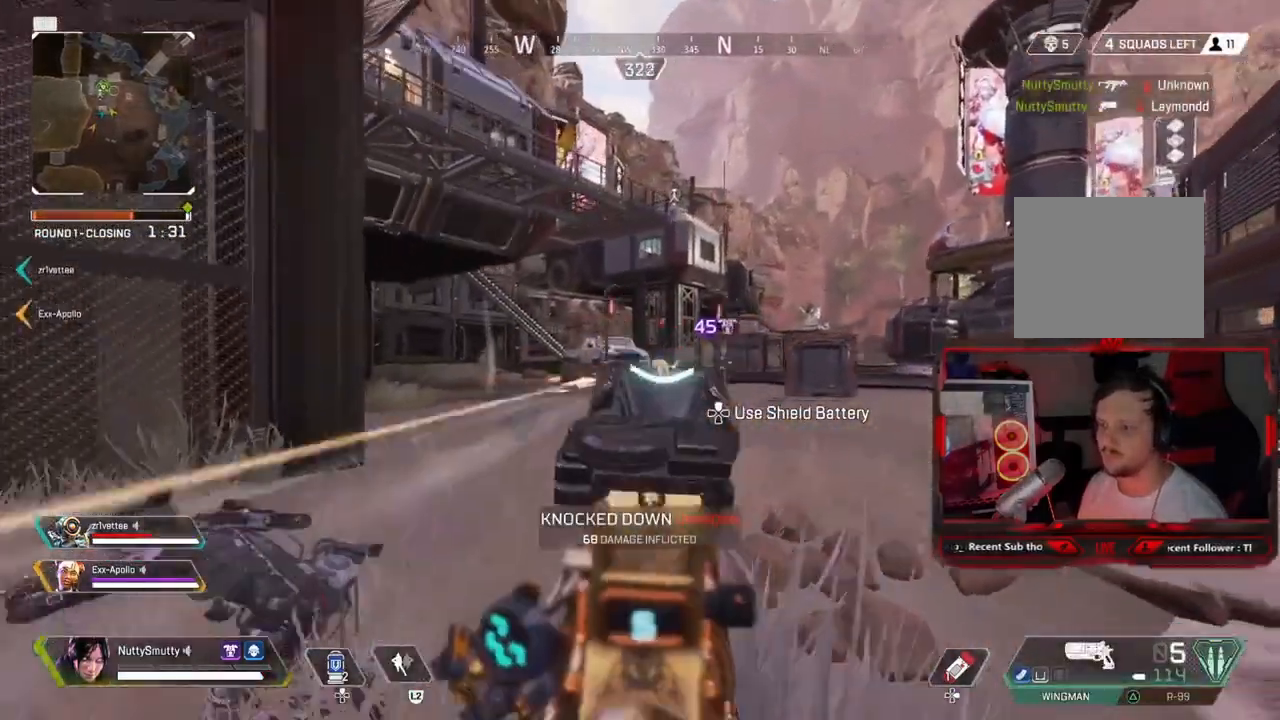
{"dt_ms": 500, "buttons": [], "left_stick": "left", "right_stick": "center", "events": [[33, "left_stick", "left"], [33, "right_stick", "center"], [183, "right_stick", "right"], [233, "R1", "down"], [333, "R1", "up"], [350, "right_stick", "center"]]}
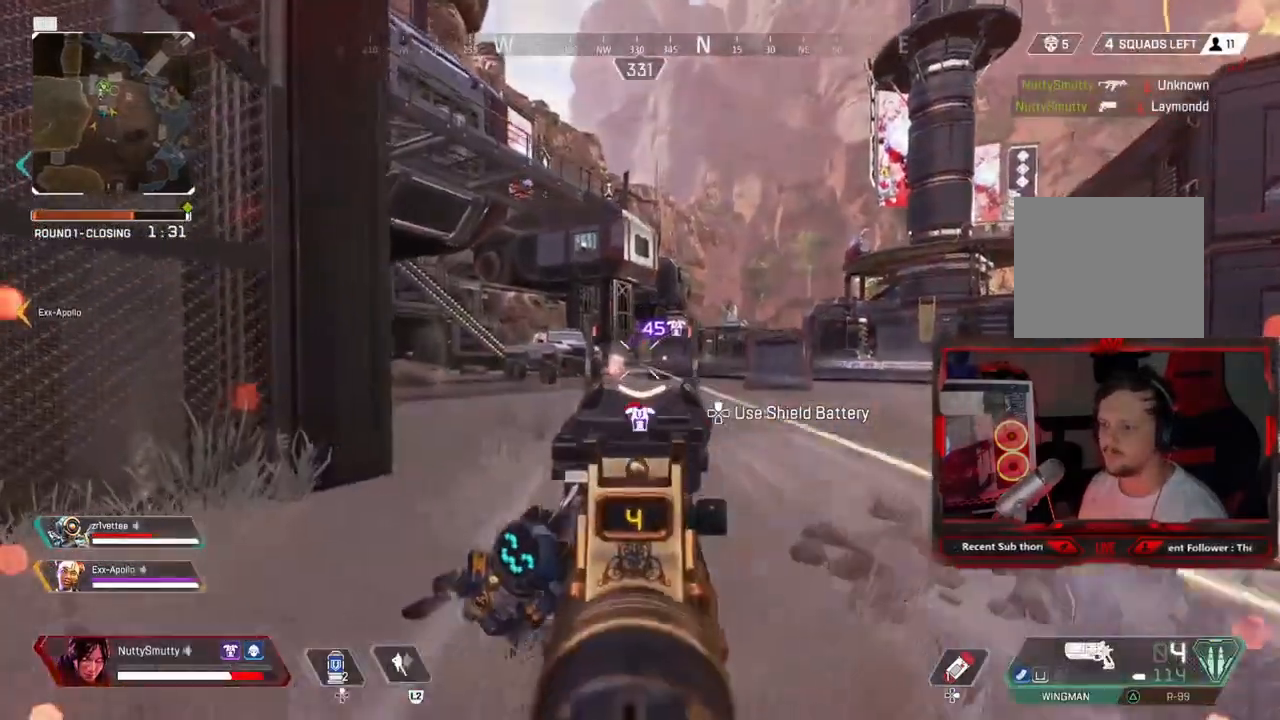
{"dt_ms": 500, "buttons": ["R1"], "left_stick": "right", "right_stick": "right", "events": [[83, "left_stick", "center"], [100, "R1", "down"], [100, "right_stick", "left"], [133, "left_stick", "right"], [200, "R1", "up"], [300, "L3", "down"], [300, "right_stick", "center"], [500, "L3", "up"], [500, "R1", "down"], [500, "right_stick", "right"]]}
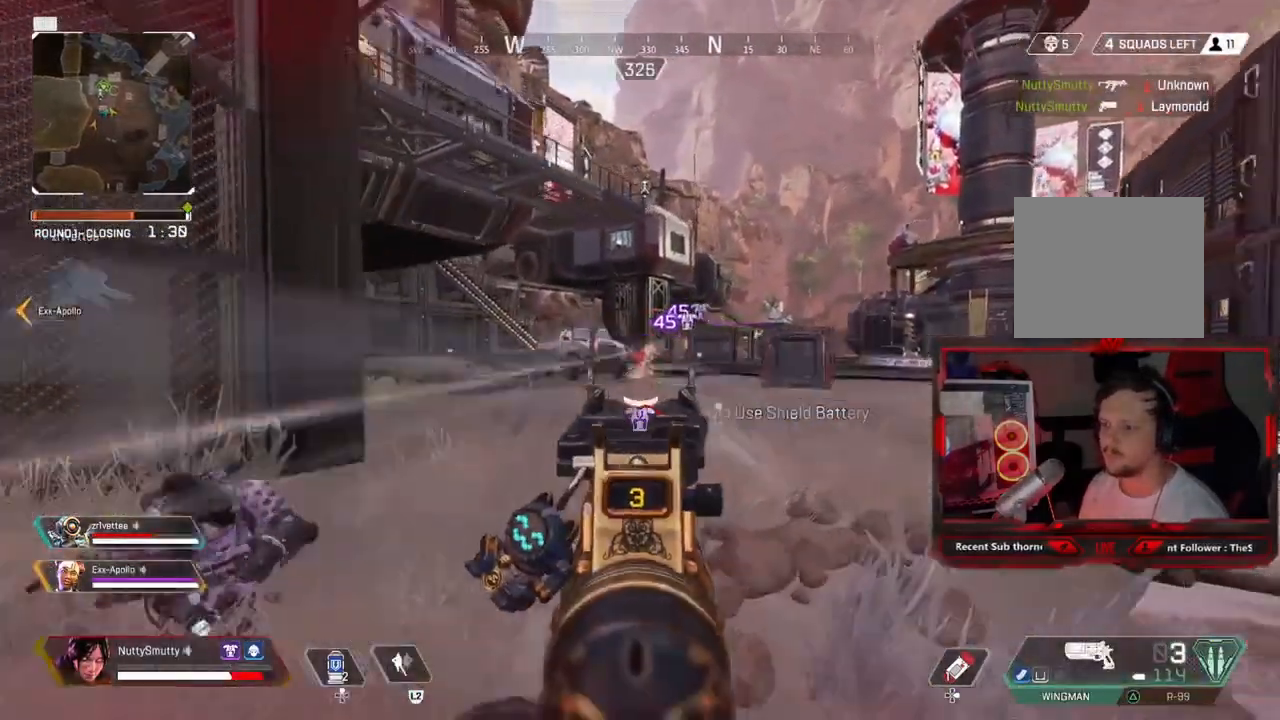
{"dt_ms": 500, "buttons": [], "left_stick": "right", "right_stick": "left", "events": [[50, "R1", "up"], [50, "left_stick", "left"], [183, "right_stick", "center"], [350, "right_stick", "left"], [383, "R1", "down"], [450, "R1", "up"], [450, "left_stick", "right"]]}
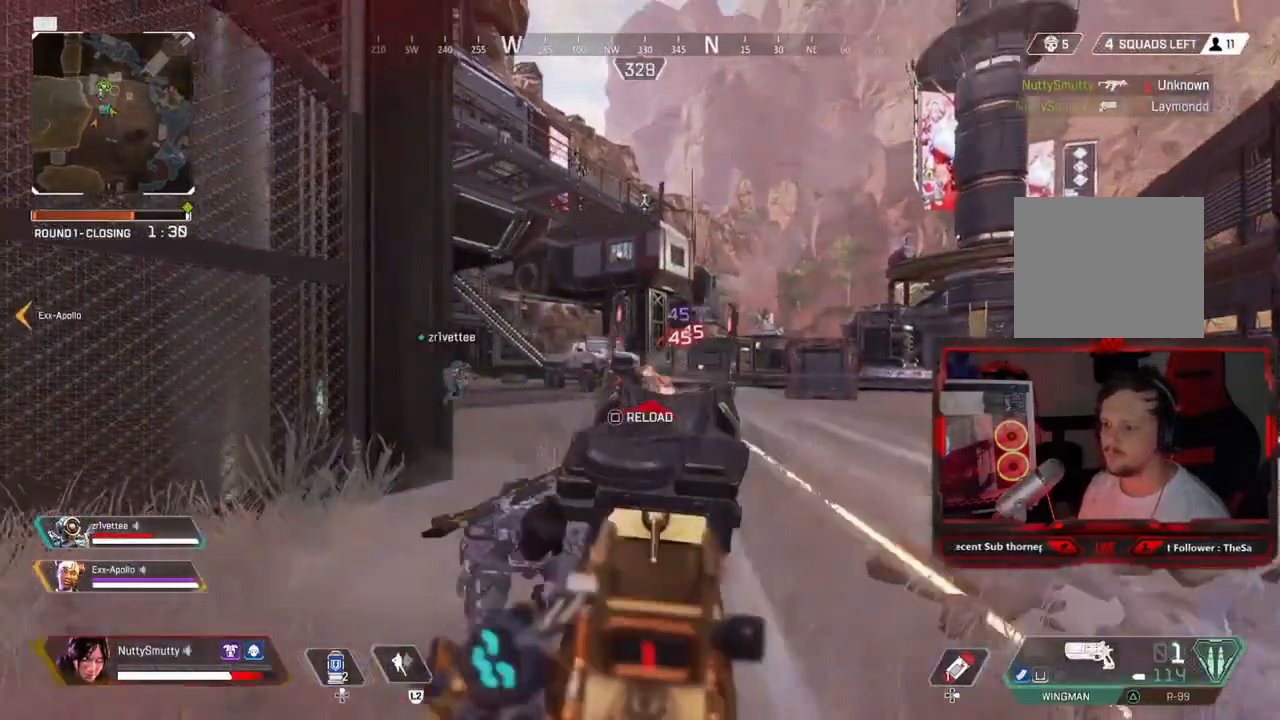
{"dt_ms": 500, "buttons": ["L3"], "left_stick": "up-right", "right_stick": "center", "events": [[33, "right_stick", "center"], [200, "left_stick", "up-right"], [300, "L3", "down"], [300, "SQUARE", "down"], [350, "SQUARE", "up"]]}
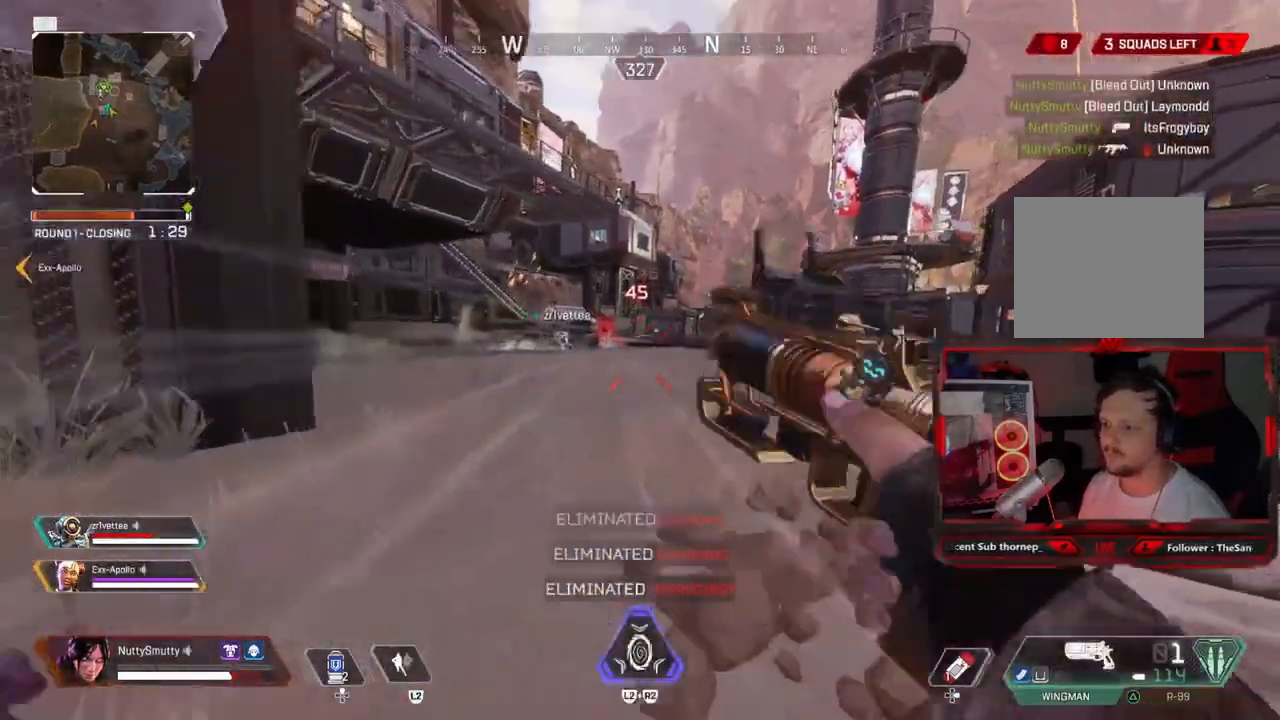
{"dt_ms": 500, "buttons": ["SQUARE"], "left_stick": "down-left", "right_stick": "center", "events": [[50, "right_stick", "left"], [83, "left_stick", "up"], [150, "right_stick", "center"], [200, "right_stick", "left"], [283, "L3", "up"], [300, "left_stick", "down-right"], [400, "left_stick", "down-left"], [433, "right_stick", "center"], [500, "SQUARE", "down"]]}
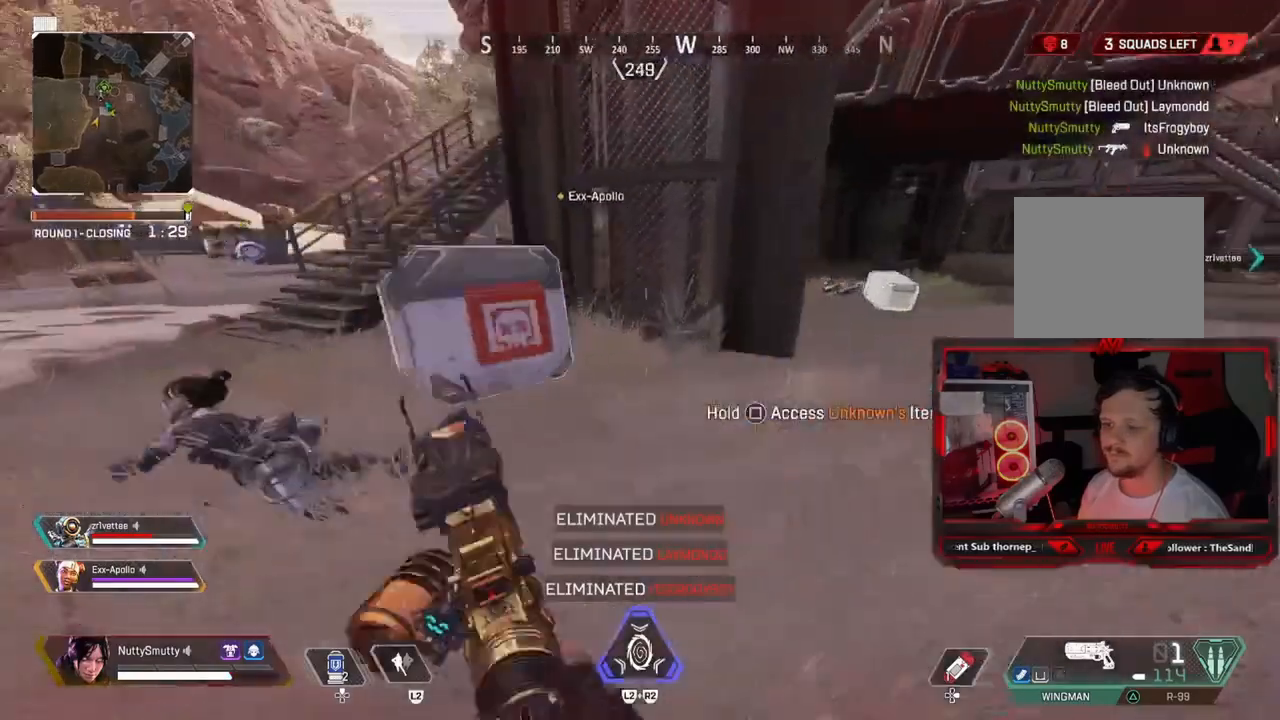
{"dt_ms": 500, "buttons": ["SQUARE"], "left_stick": "center", "right_stick": "center", "events": [[50, "left_stick", "left"], [200, "left_stick", "center"]]}